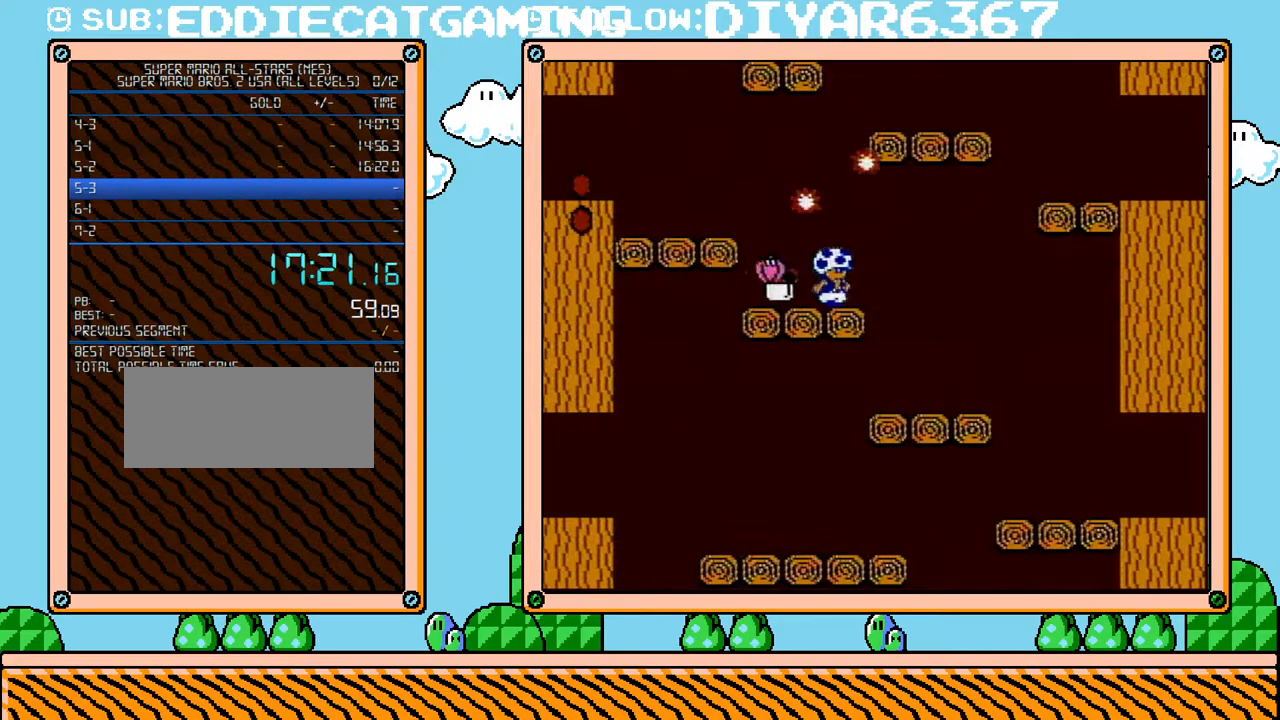
Gameplay with a controller (Nintendo layout); each line is a JSON object with the inputs held at the frame after it. "events" lists button and stick changes between this image and that frame as [ms after this image, input, new state], when the widget could be followed in between. Not read: L3 R3.
{"buttons": [], "events": [[283, "DPAD_LEFT", "down"], [317, "A", "down"], [433, "A", "up"], [433, "B", "up"], [500, "DPAD_LEFT", "up"]]}
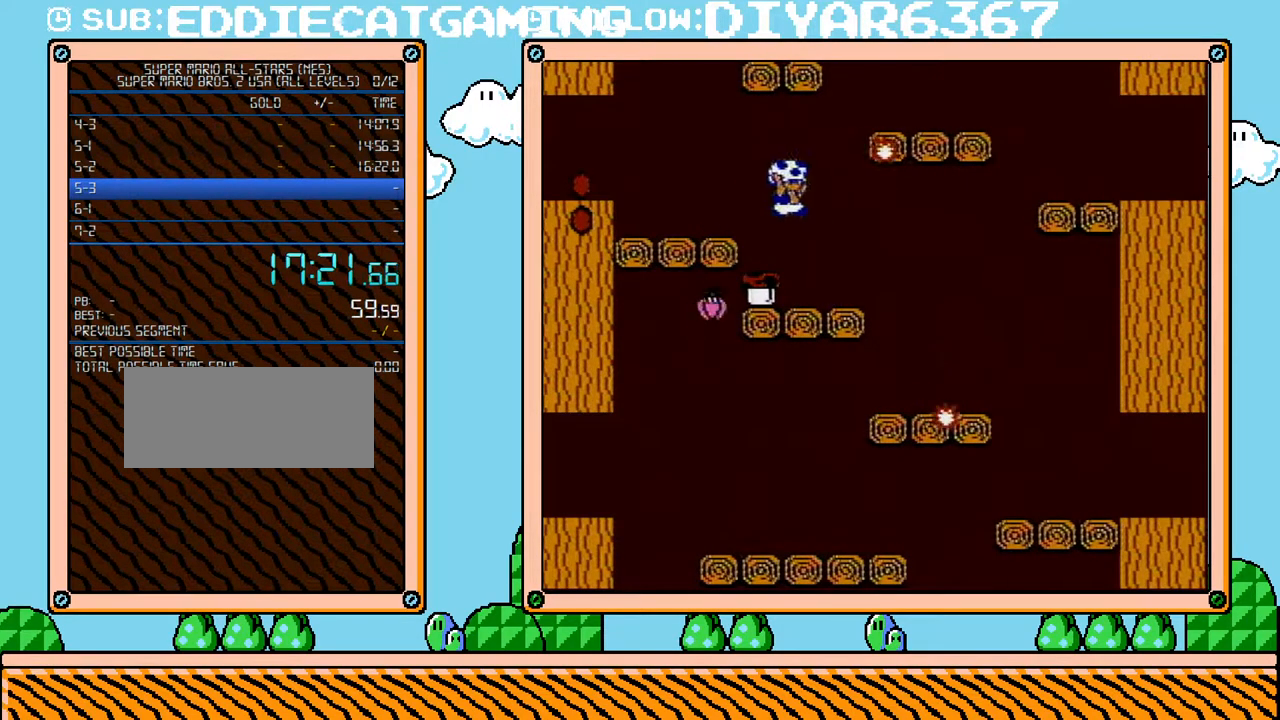
{"buttons": ["B"], "events": [[33, "DPAD_RIGHT", "down"], [183, "DPAD_RIGHT", "up"], [283, "B", "down"]]}
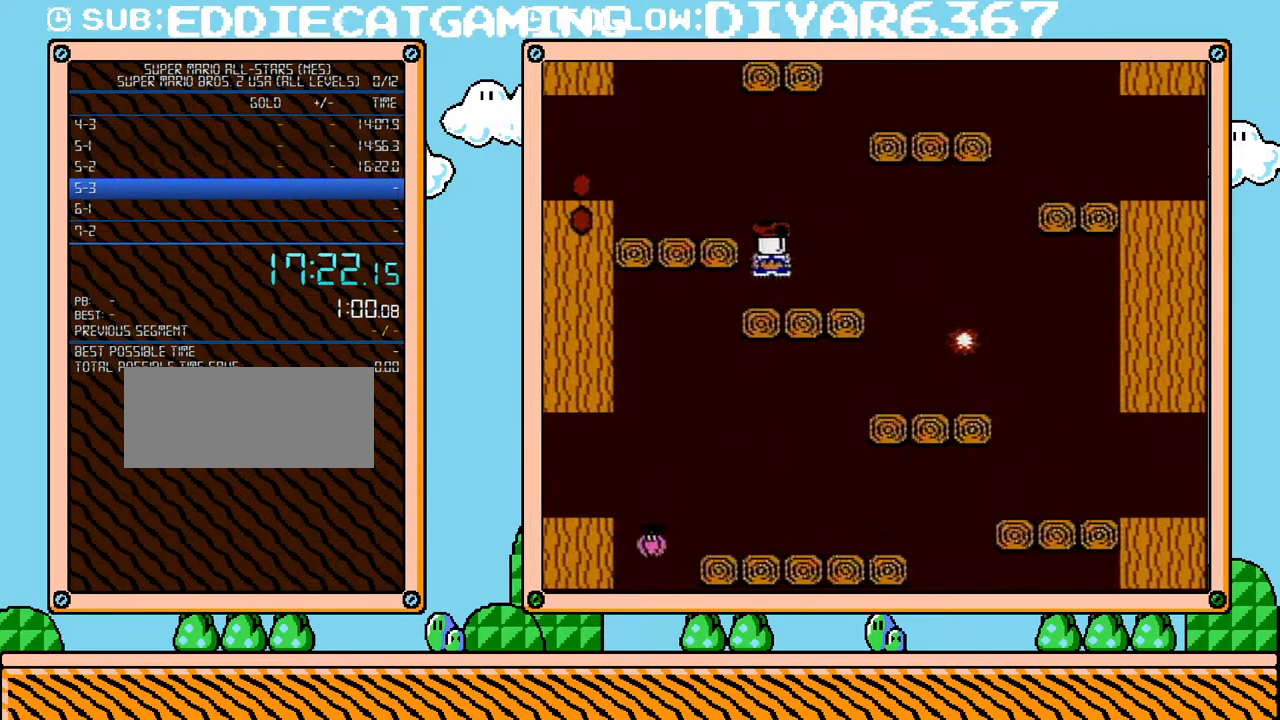
{"buttons": ["A", "B", "DPAD_LEFT"], "events": [[133, "DPAD_LEFT", "down"], [283, "A", "down"]]}
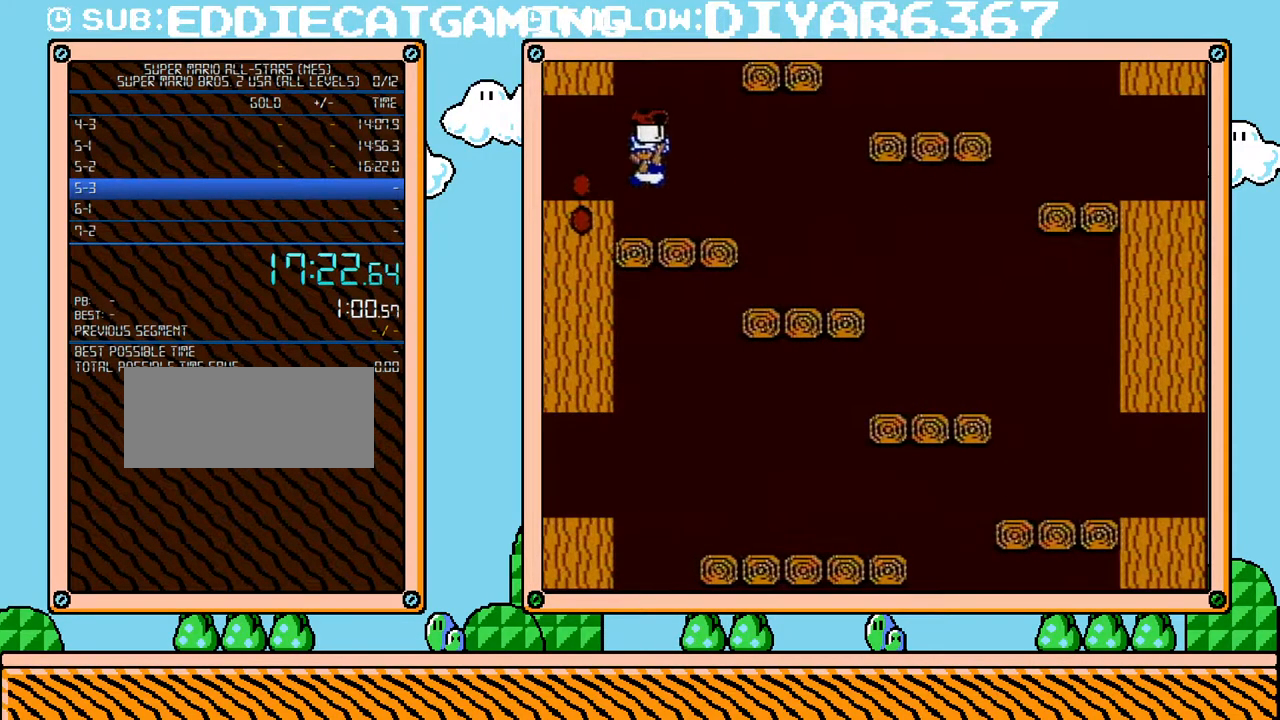
{"buttons": ["B", "DPAD_LEFT"], "events": [[183, "A", "up"]]}
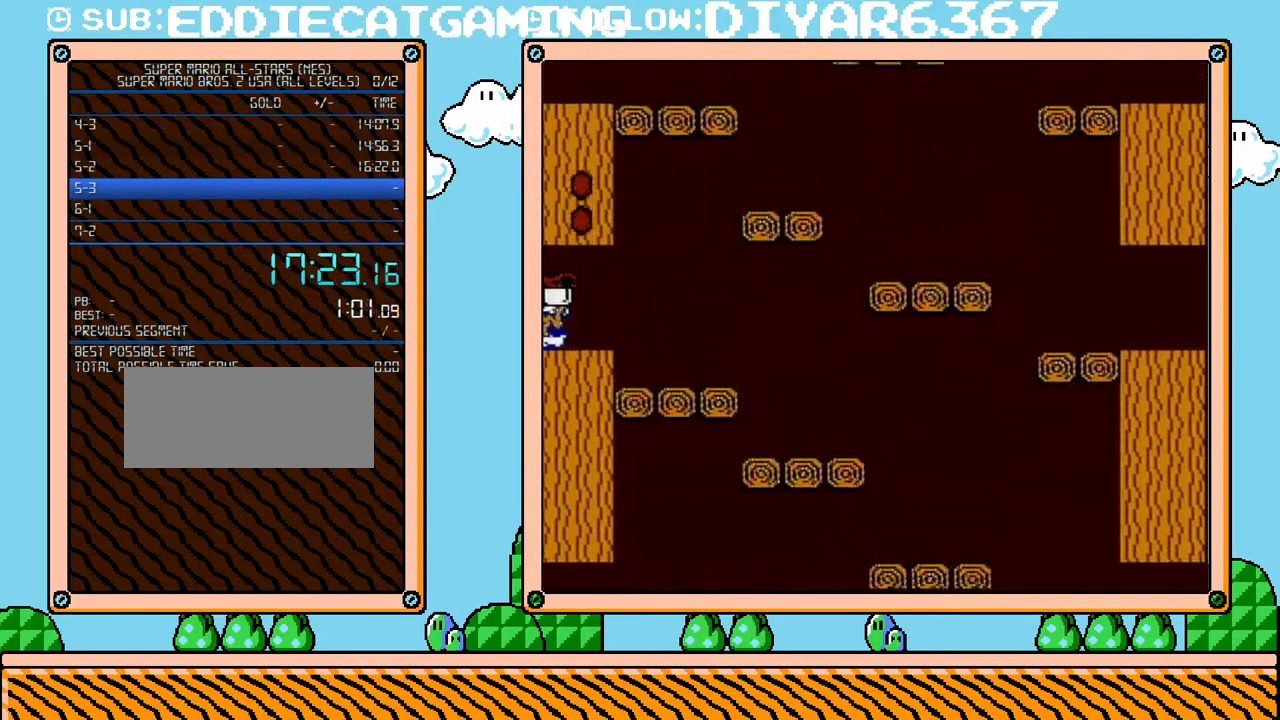
{"buttons": ["B", "DPAD_LEFT"], "events": []}
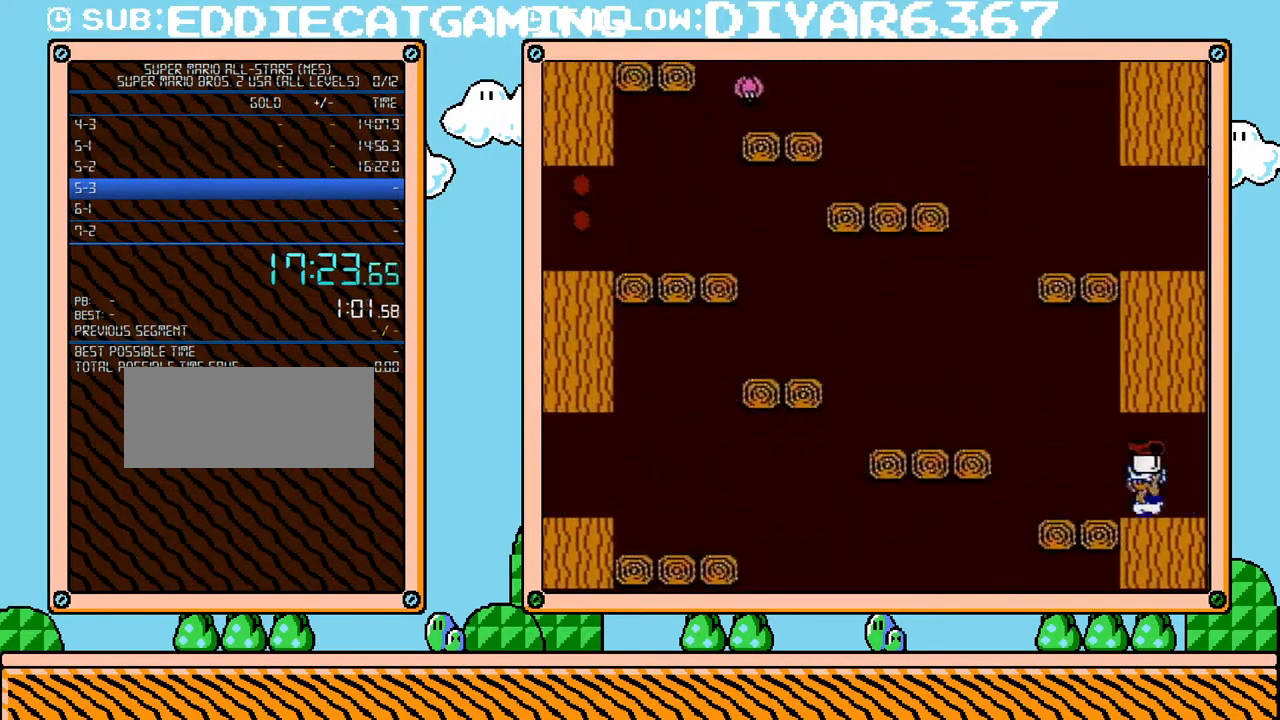
{"buttons": ["B", "DPAD_RIGHT"], "events": [[200, "A", "down"], [317, "A", "up"], [467, "DPAD_LEFT", "up"], [467, "DPAD_RIGHT", "down"]]}
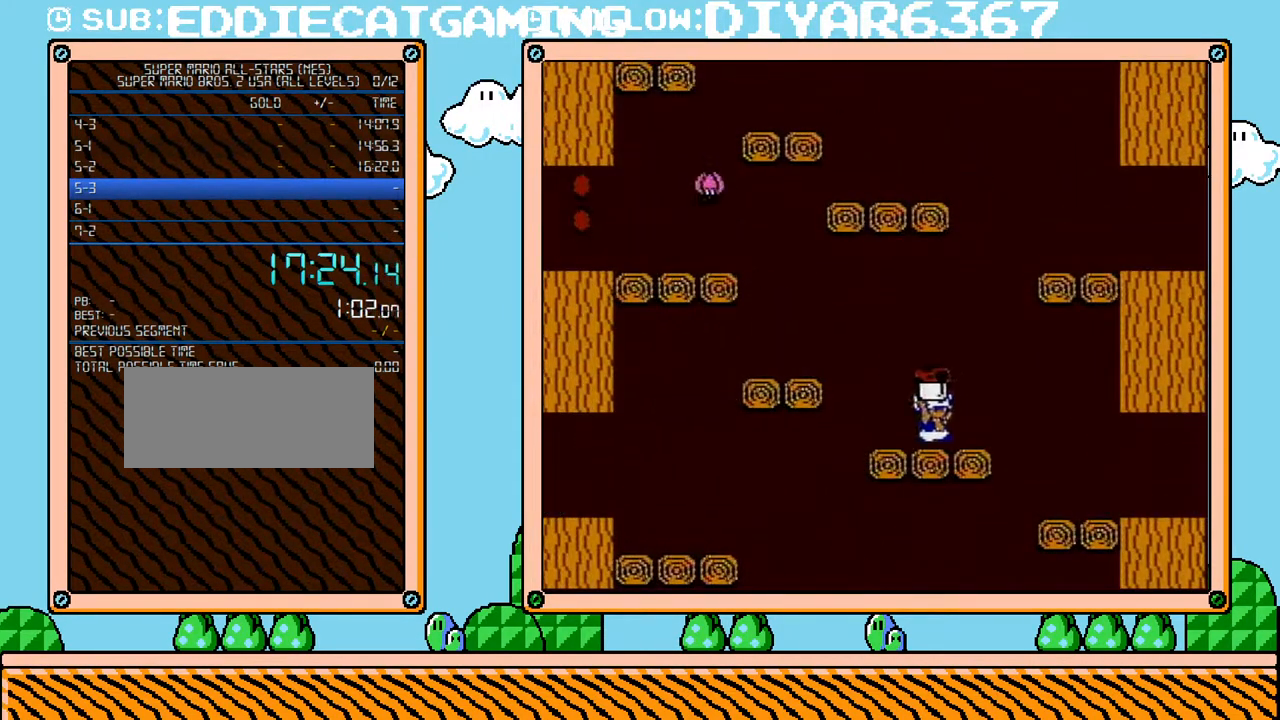
{"buttons": ["DPAD_RIGHT"]}
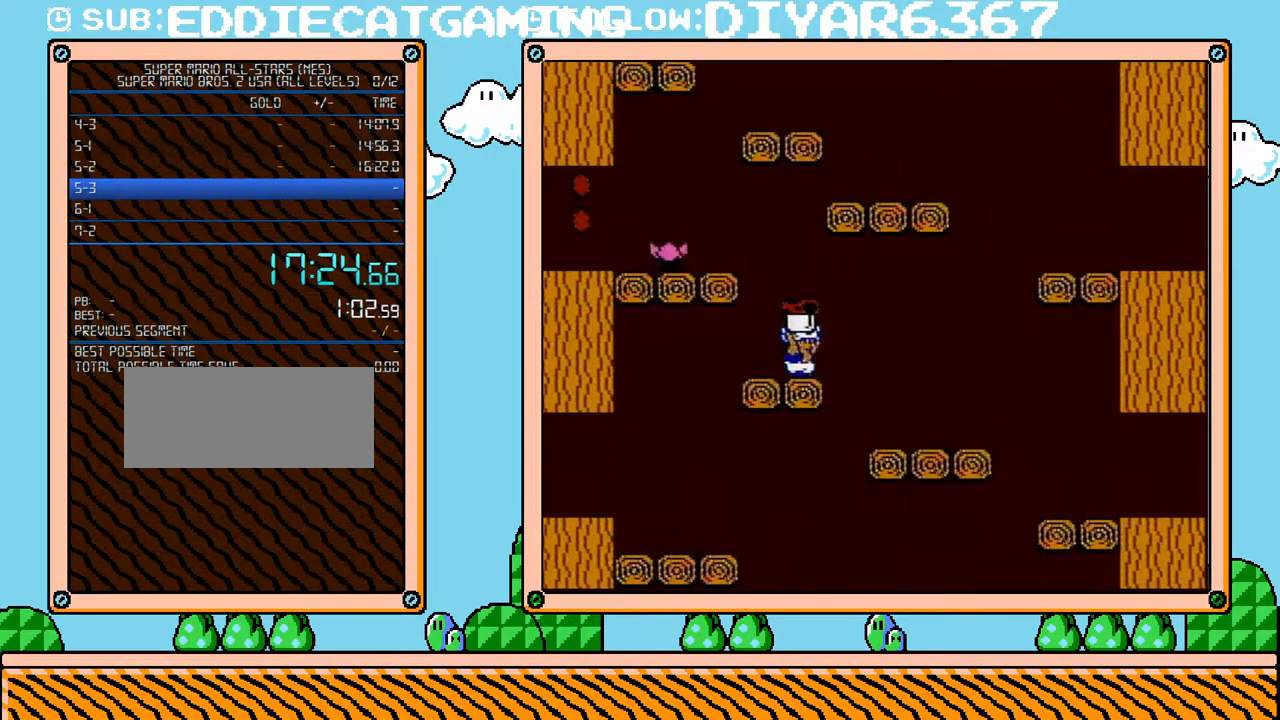
{"buttons": ["B", "DPAD_RIGHT"], "events": [[67, "DPAD_RIGHT", "up"], [67, "DPAD_UP", "down"], [100, "DPAD_LEFT", "down"], [100, "DPAD_UP", "up"], [133, "A", "down"], [317, "B", "down"], [383, "A", "up"], [467, "DPAD_LEFT", "up"], [467, "DPAD_RIGHT", "down"]]}
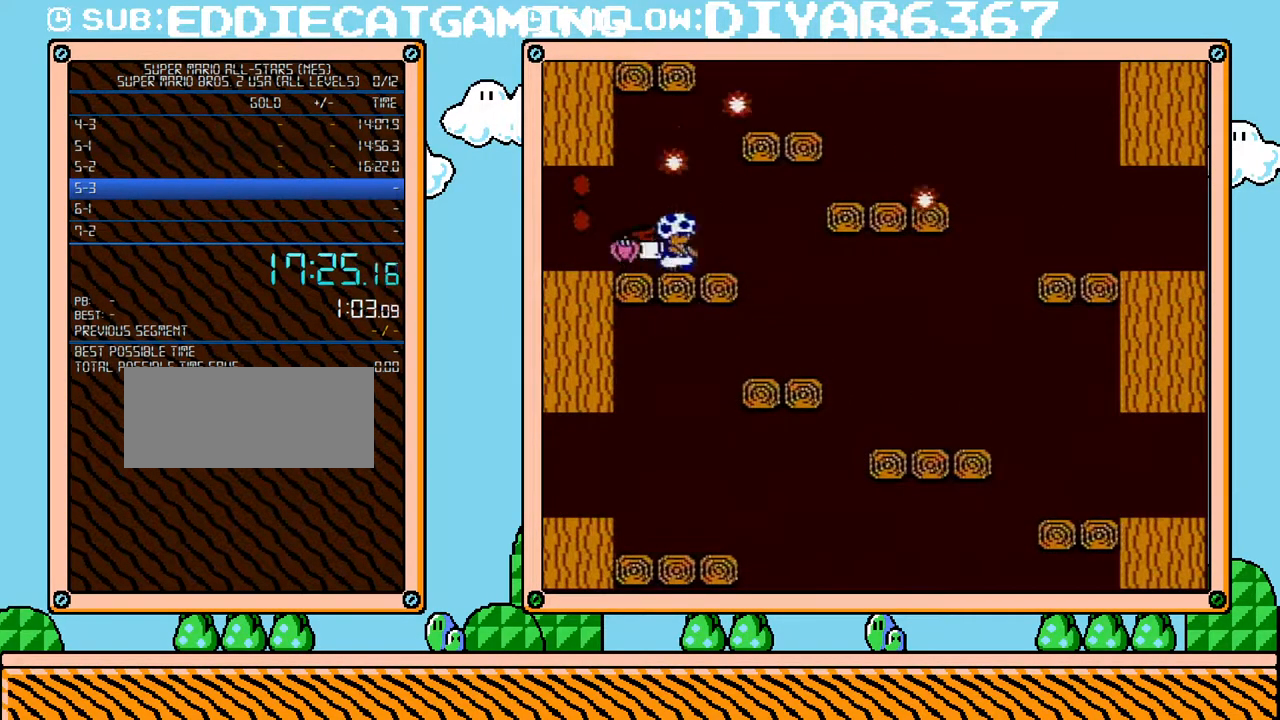
{"buttons": ["B", "DPAD_RIGHT"], "events": [[67, "DPAD_RIGHT", "up"], [417, "DPAD_RIGHT", "down"]]}
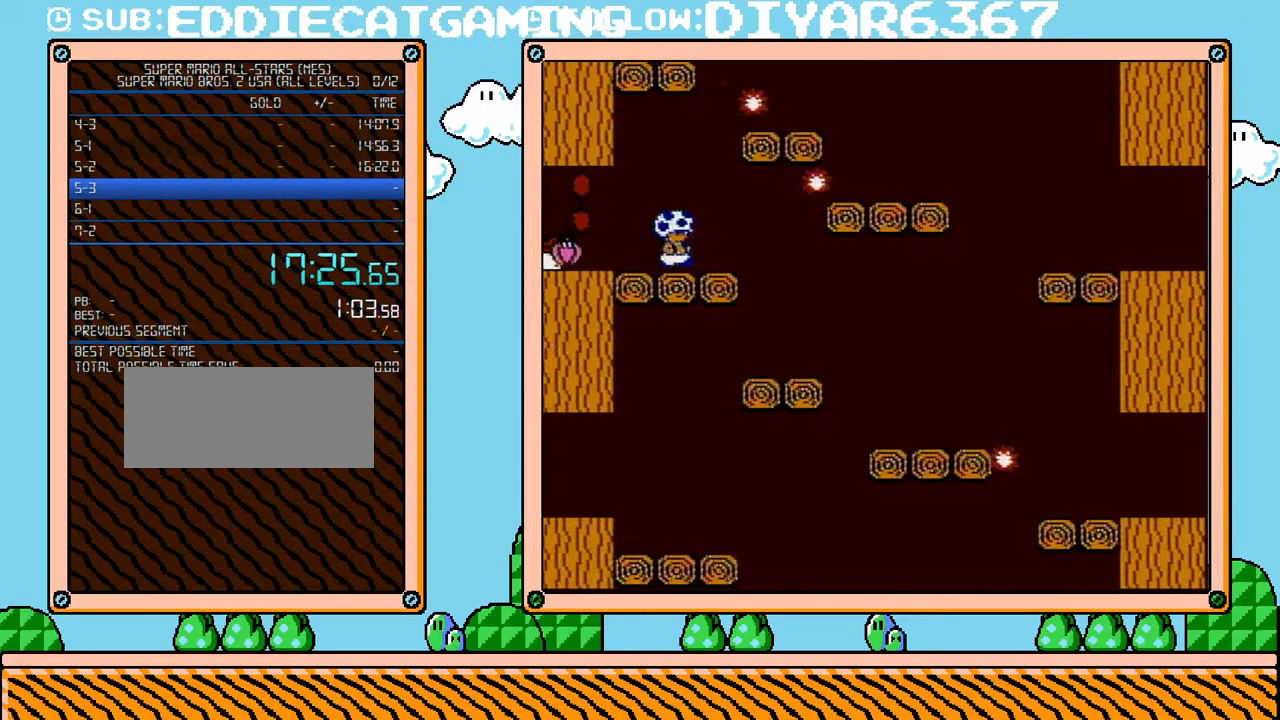
{"buttons": ["A", "B", "DPAD_LEFT"], "events": [[117, "A", "down"], [217, "DPAD_UP", "down"], [250, "DPAD_RIGHT", "up"], [283, "DPAD_LEFT", "down"], [283, "DPAD_UP", "up"]]}
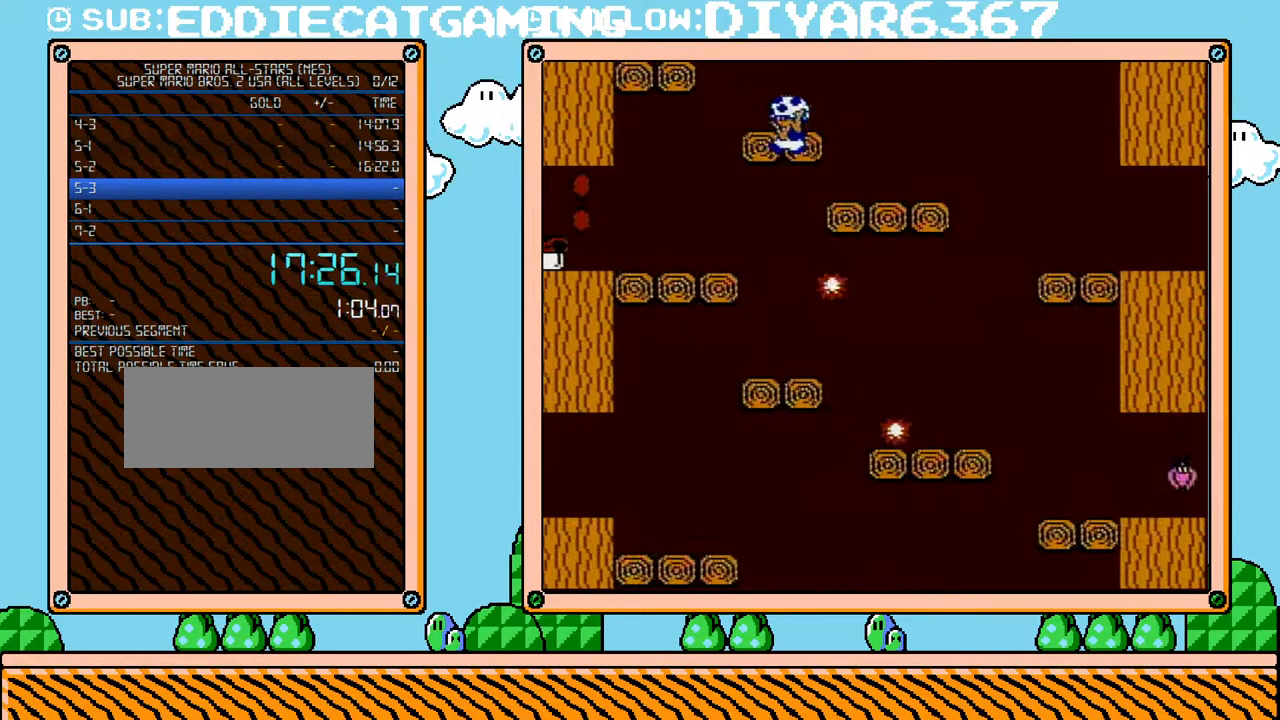
{"buttons": ["B", "DPAD_LEFT"], "events": [[33, "DPAD_UP", "down"], [67, "DPAD_LEFT", "up"], [67, "DPAD_RIGHT", "down"], [67, "DPAD_UP", "up"], [250, "DPAD_LEFT", "down"], [250, "DPAD_RIGHT", "up"], [283, "A", "up"]]}
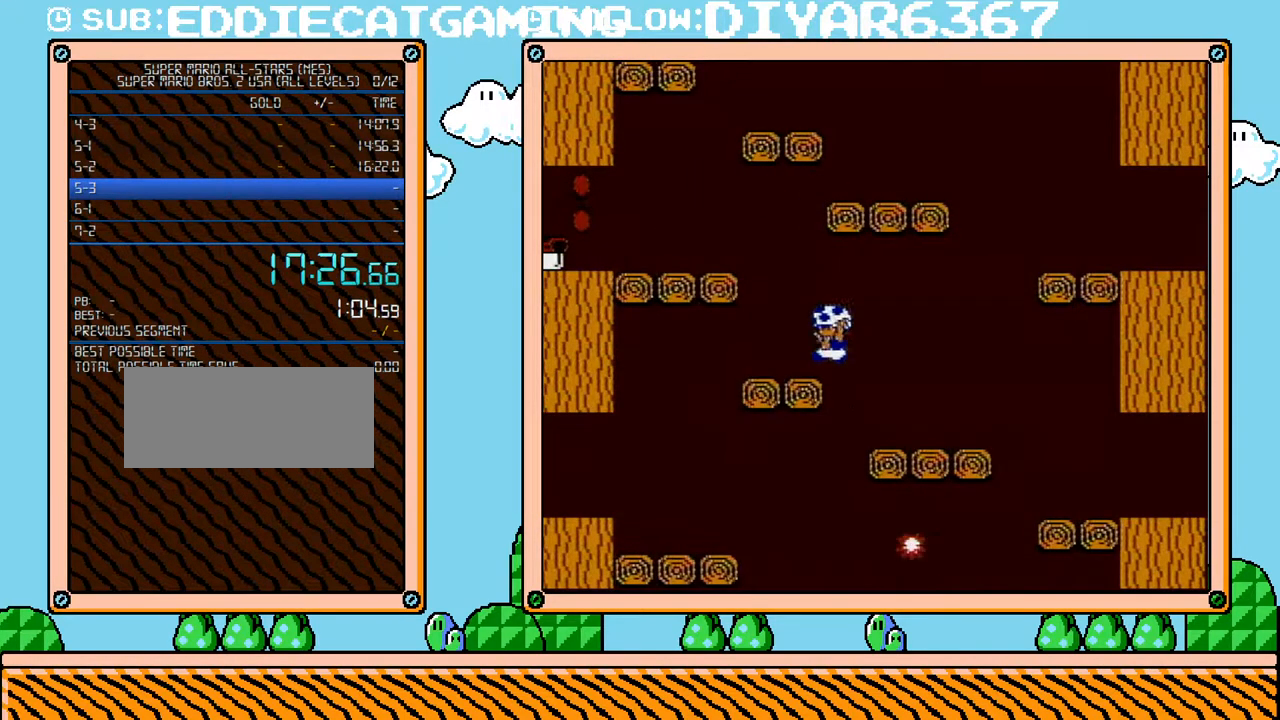
{"buttons": ["B", "DPAD_RIGHT"], "events": [[217, "A", "down"], [367, "DPAD_LEFT", "up"], [417, "A", "up"], [417, "DPAD_RIGHT", "down"]]}
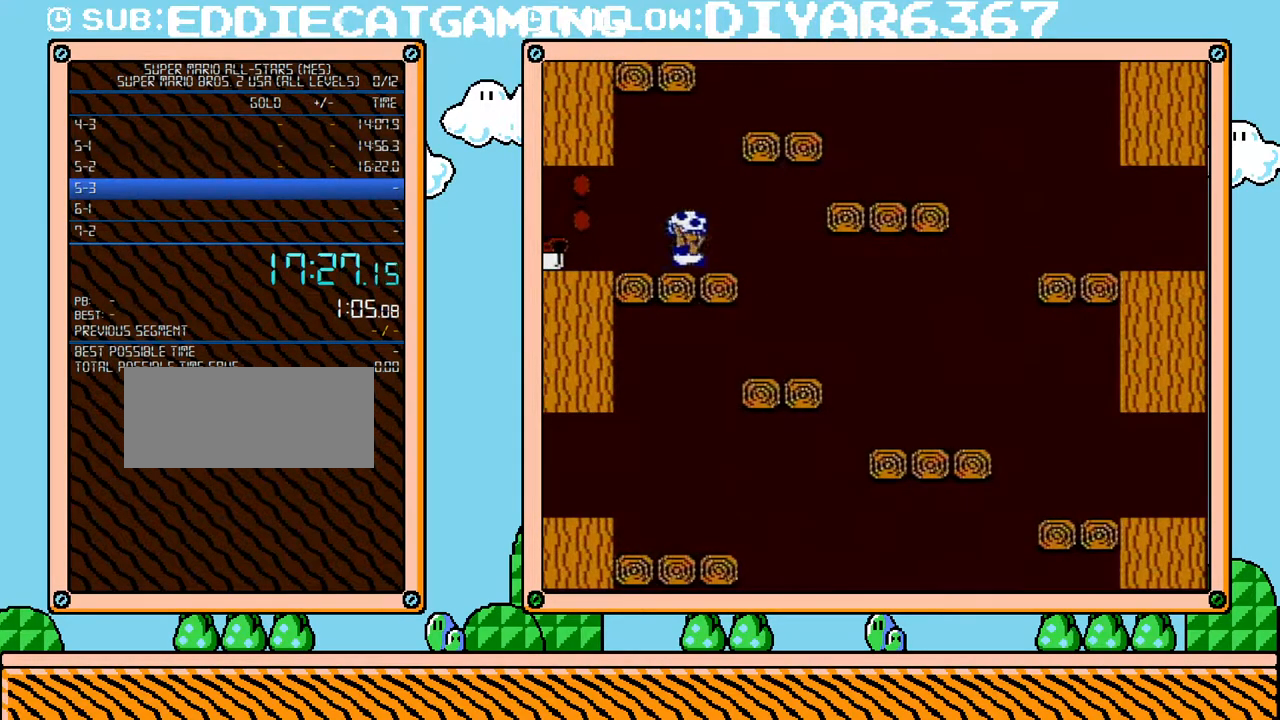
{"buttons": ["A", "B", "DPAD_RIGHT"], "events": [[33, "DPAD_RIGHT", "up"], [100, "DPAD_RIGHT", "down"], [433, "A", "down"]]}
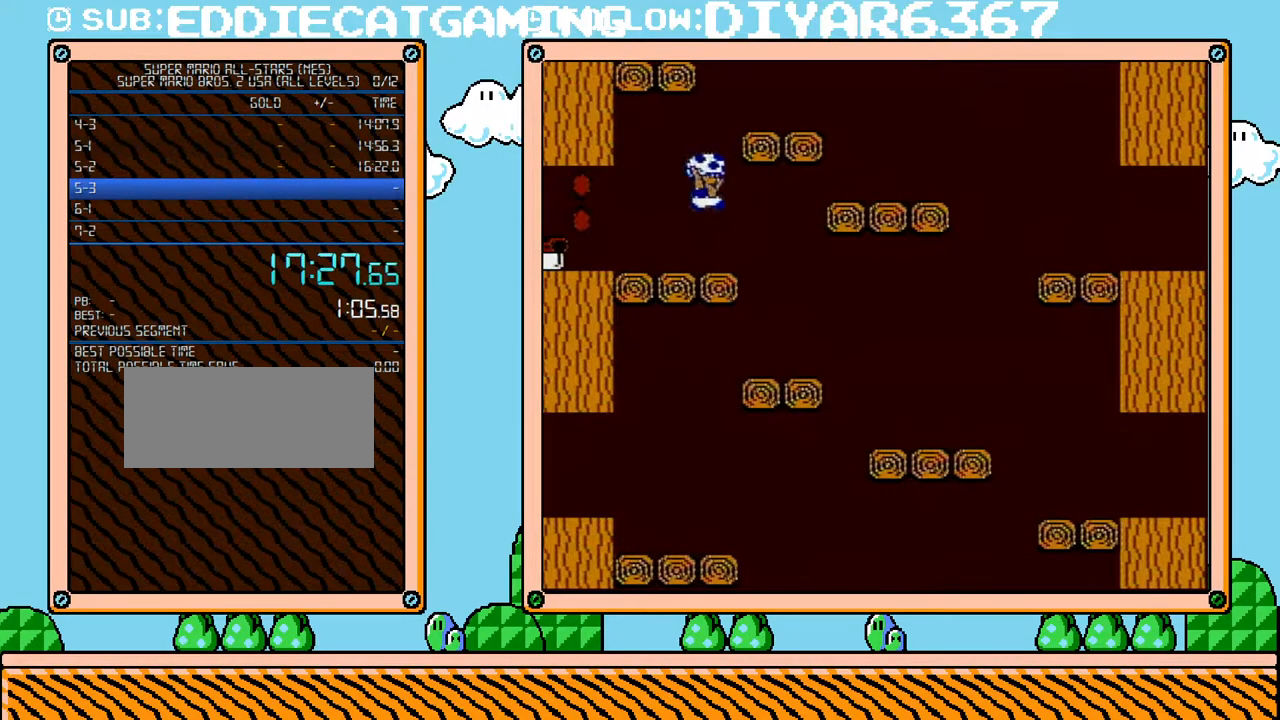
{"buttons": ["B", "DPAD_LEFT"], "events": [[250, "A", "up"], [317, "DPAD_LEFT", "down"], [317, "DPAD_RIGHT", "up"]]}
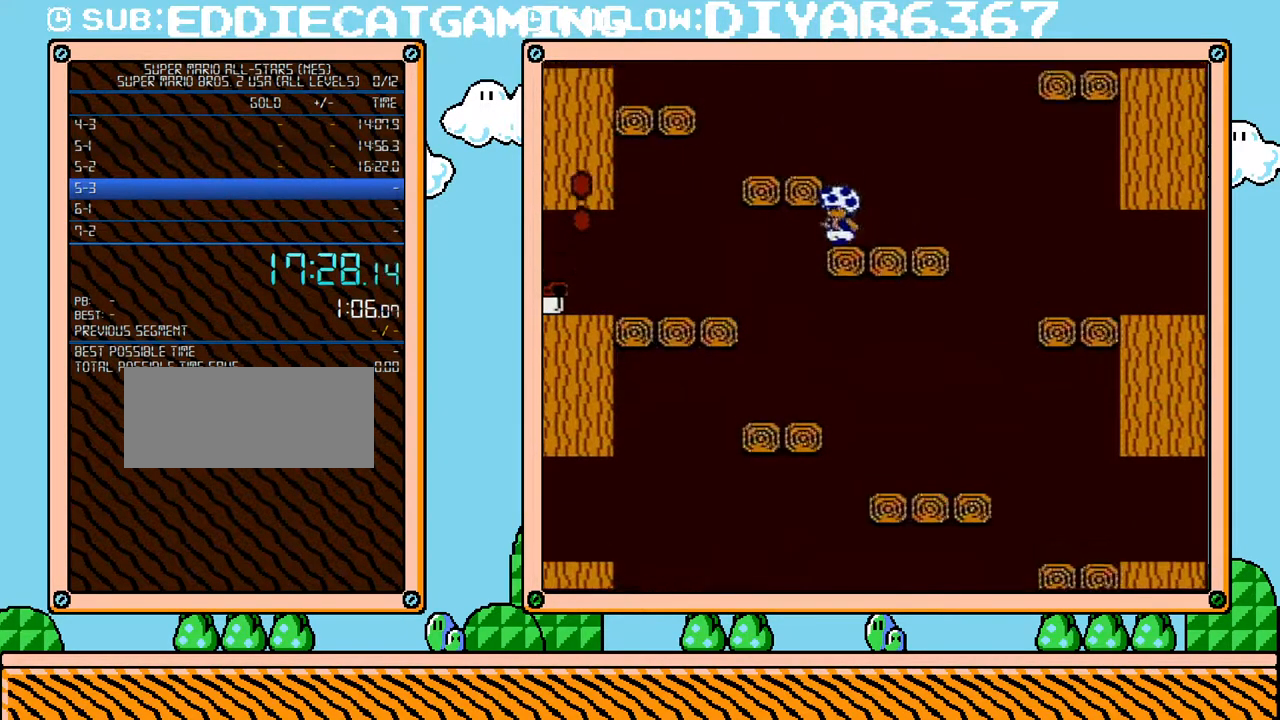
{"buttons": ["B"], "events": [[100, "DPAD_LEFT", "up"]]}
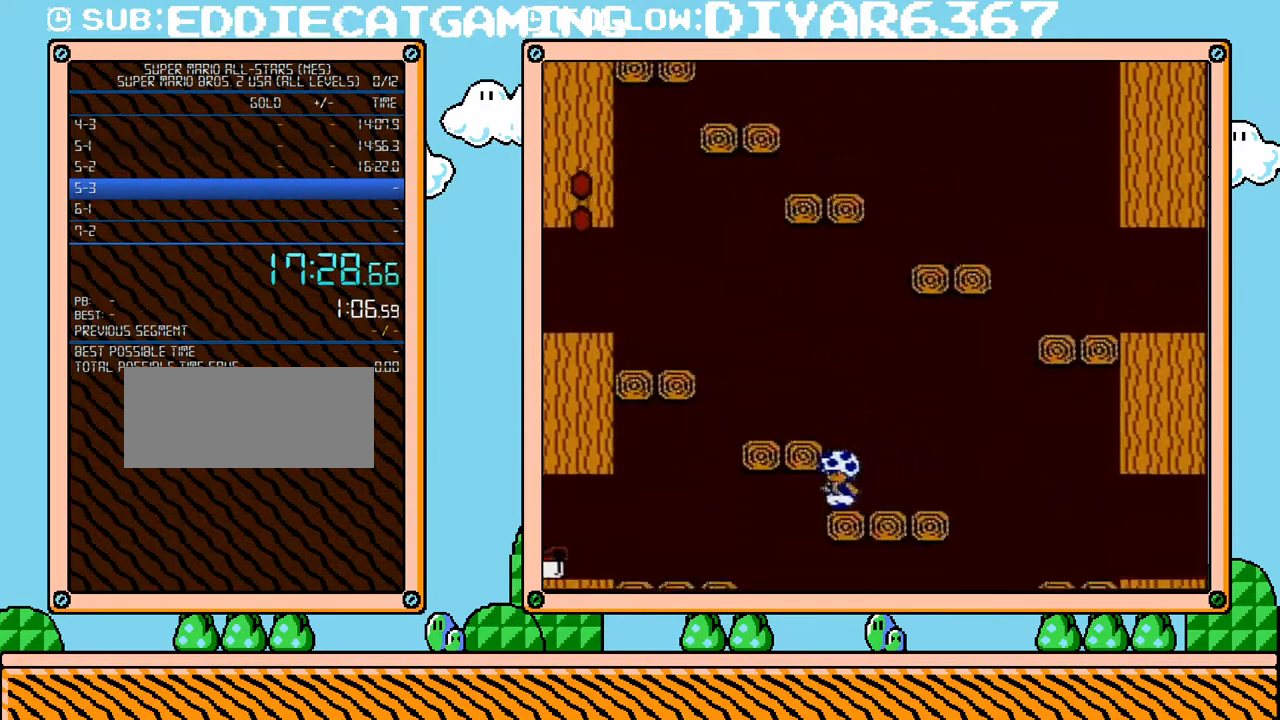
{"buttons": ["B", "DPAD_LEFT"], "events": [[167, "A", "down"], [250, "DPAD_LEFT", "down"], [317, "A", "up"]]}
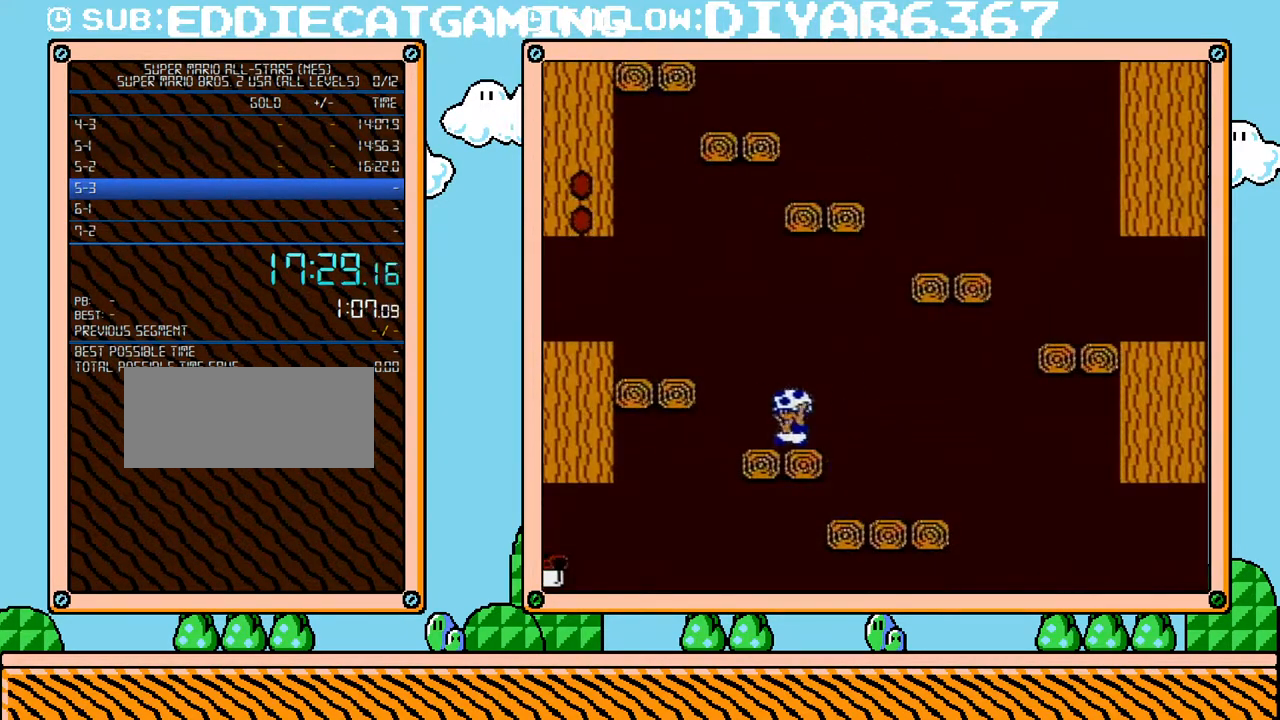
{"buttons": ["B", "DPAD_LEFT"], "events": [[133, "A", "down"], [500, "A", "up"]]}
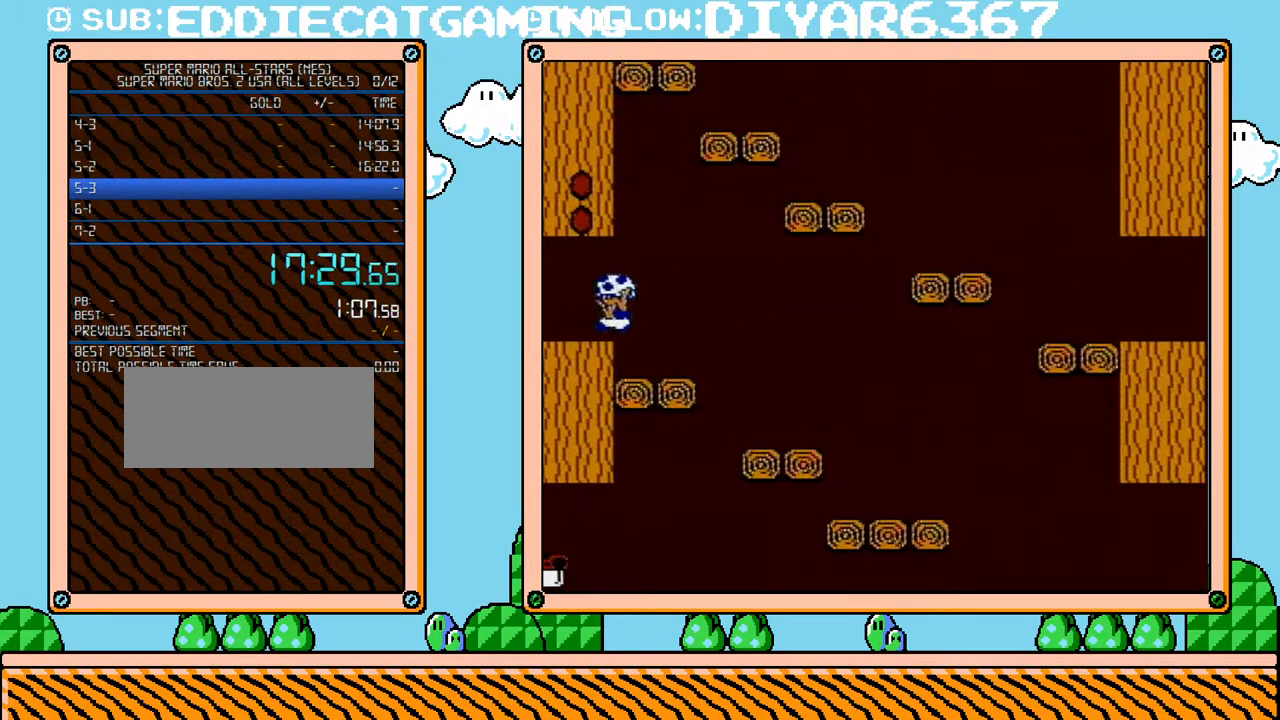
{"buttons": ["B", "DPAD_LEFT"], "events": []}
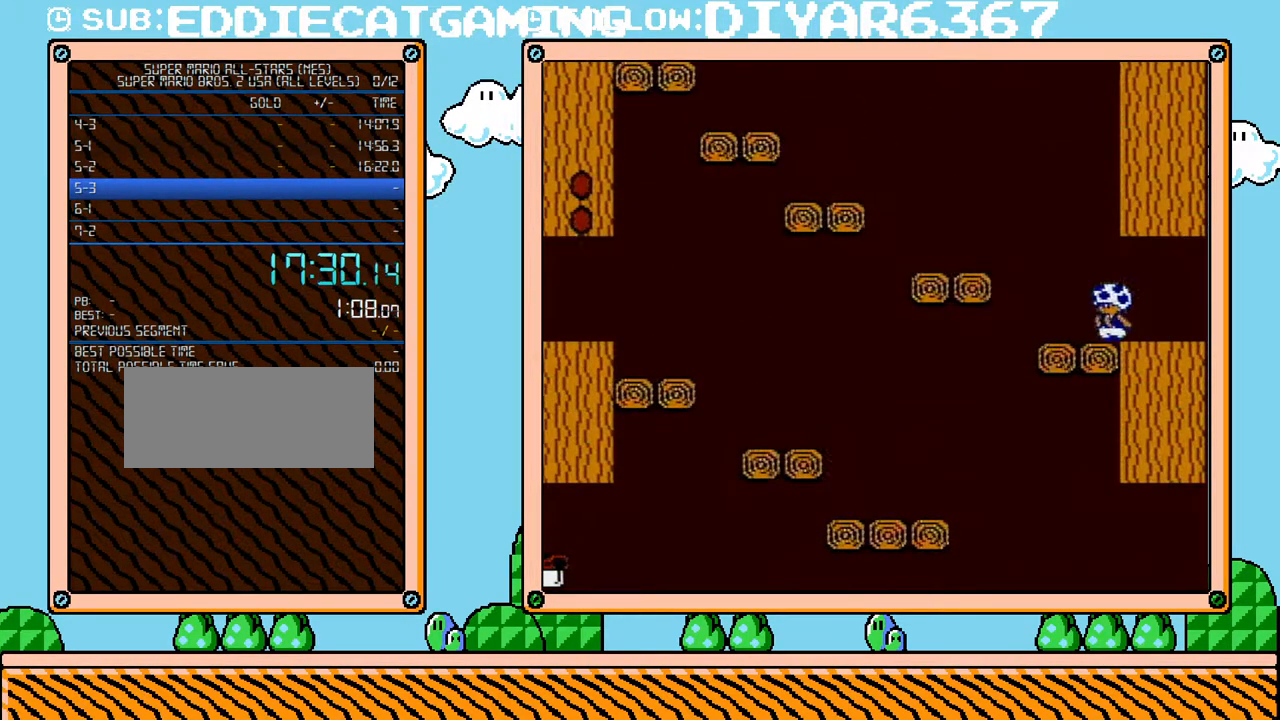
{"buttons": ["A", "B", "DPAD_LEFT"], "events": [[33, "A", "down"], [200, "A", "up"], [500, "A", "down"]]}
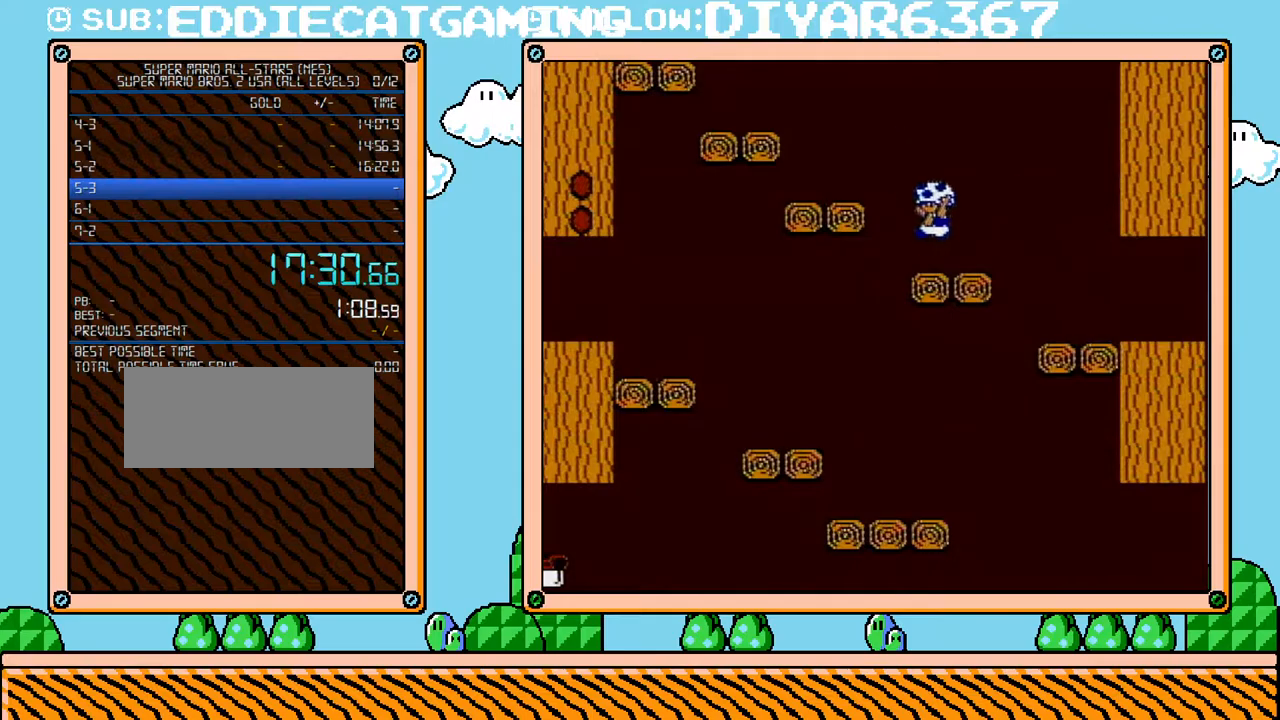
{"buttons": ["B"], "events": [[100, "DPAD_LEFT", "up"], [133, "A", "up"], [167, "DPAD_RIGHT", "down"], [317, "DPAD_RIGHT", "up"]]}
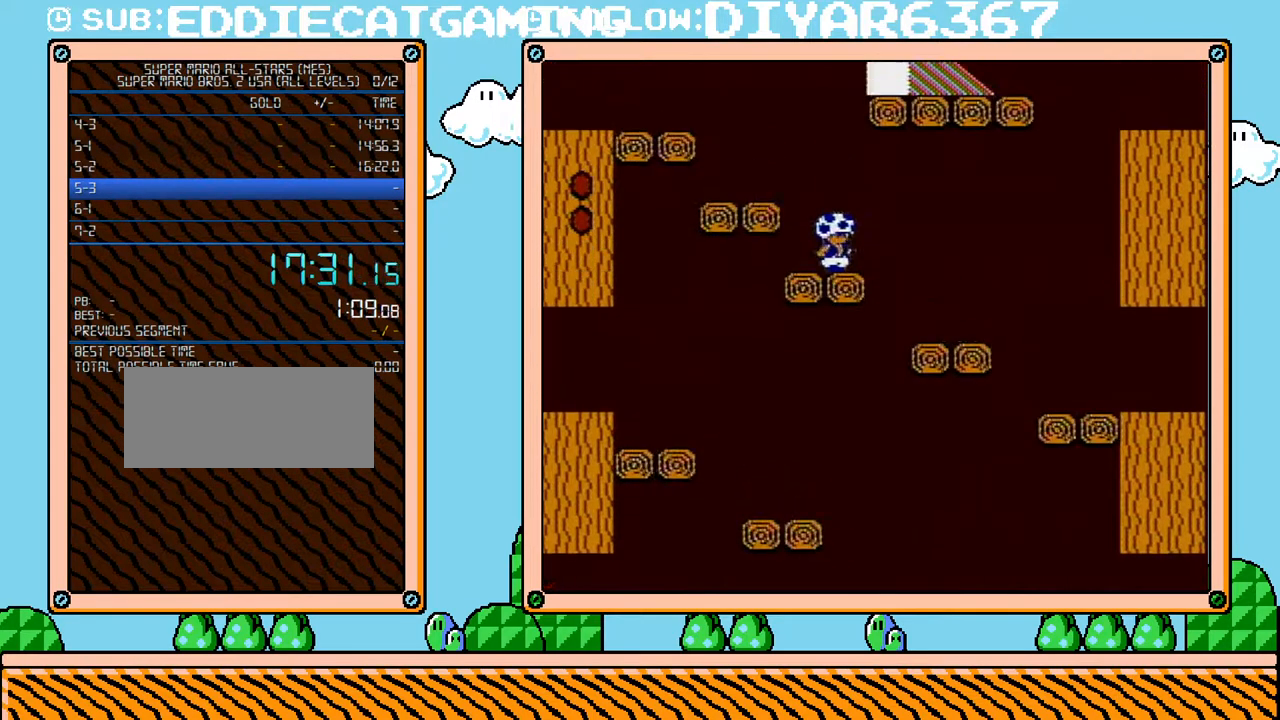
{"buttons": ["B"], "events": []}
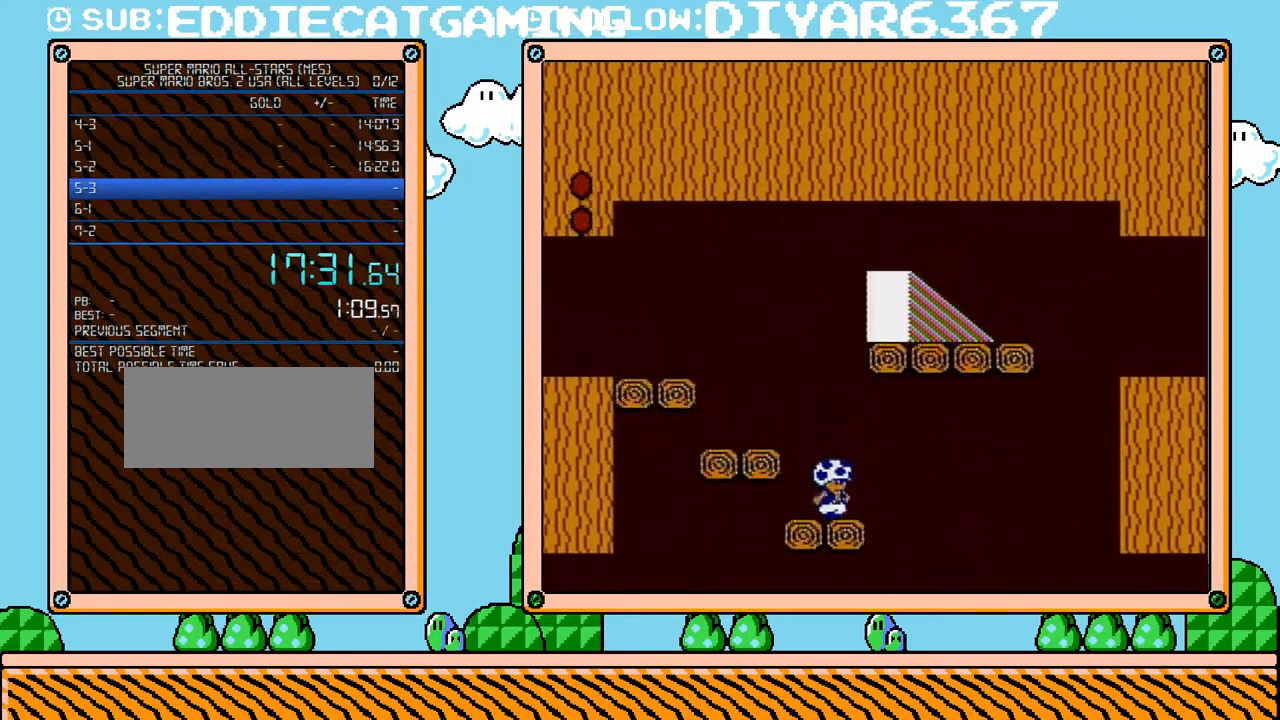
{"buttons": ["B", "DPAD_RIGHT"], "events": [[33, "DPAD_LEFT", "down"], [67, "A", "down"], [217, "A", "up"], [250, "DPAD_LEFT", "up"], [250, "DPAD_RIGHT", "down"]]}
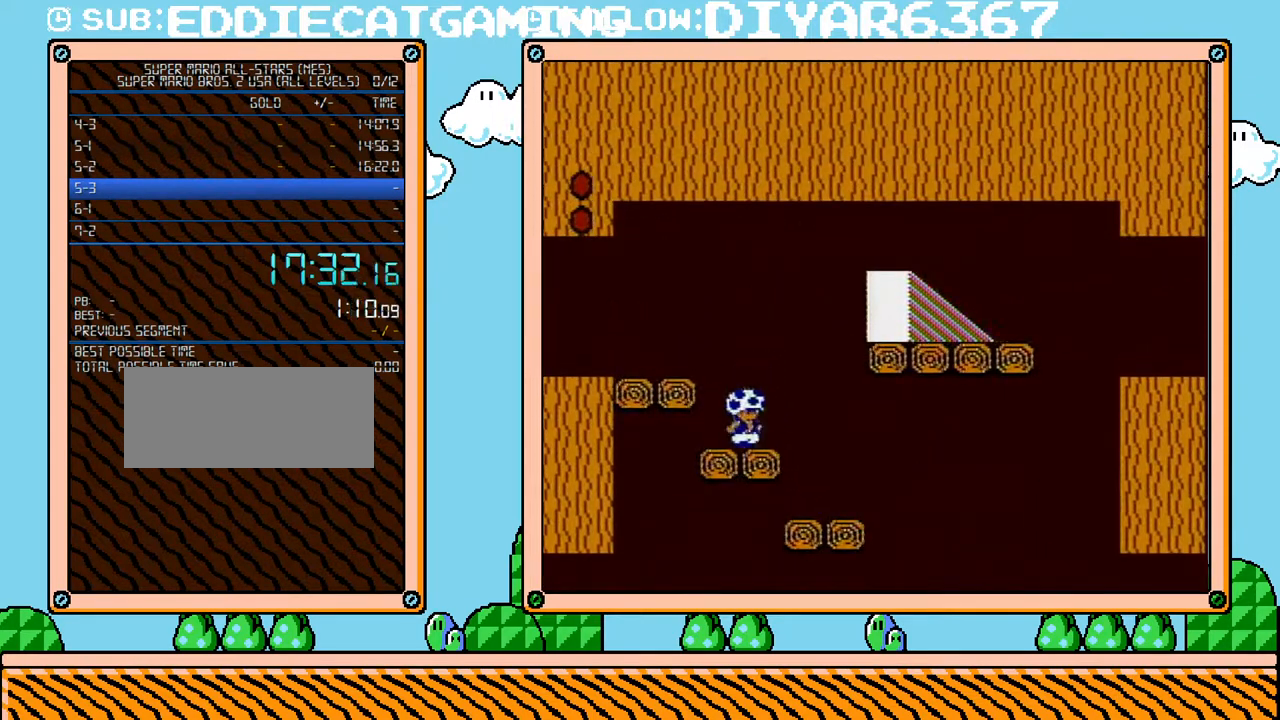
{"buttons": ["B"], "events": [[150, "A", "down"], [467, "A", "up"], [467, "DPAD_RIGHT", "up"]]}
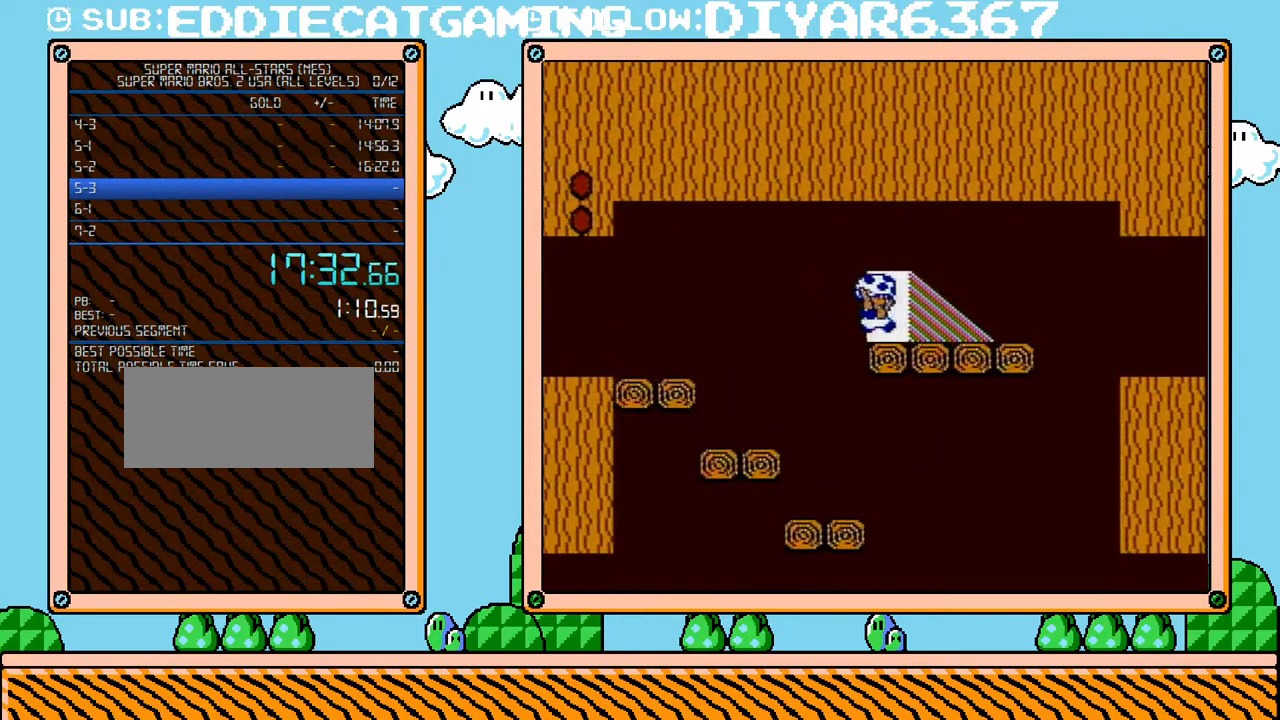
{"buttons": ["B", "DPAD_RIGHT"], "events": [[283, "DPAD_UP", "down"], [317, "DPAD_UP", "up"], [433, "DPAD_RIGHT", "down"]]}
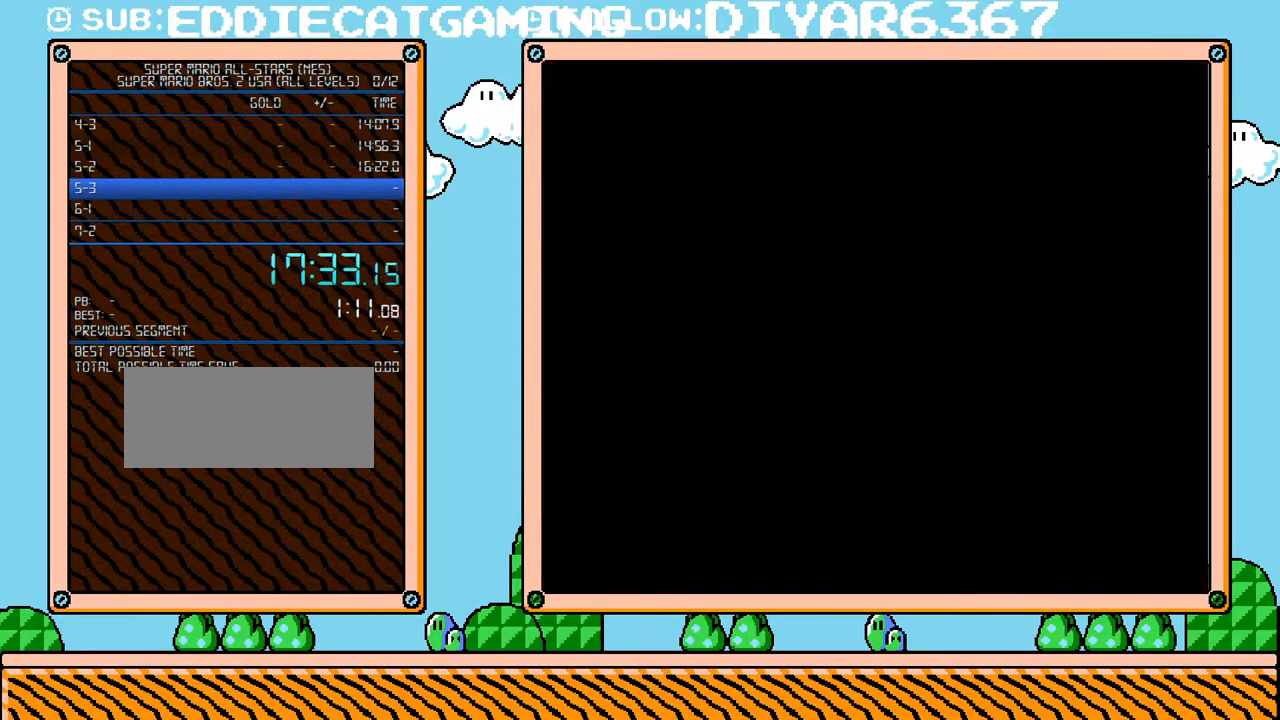
{"buttons": ["B", "DPAD_RIGHT"], "events": []}
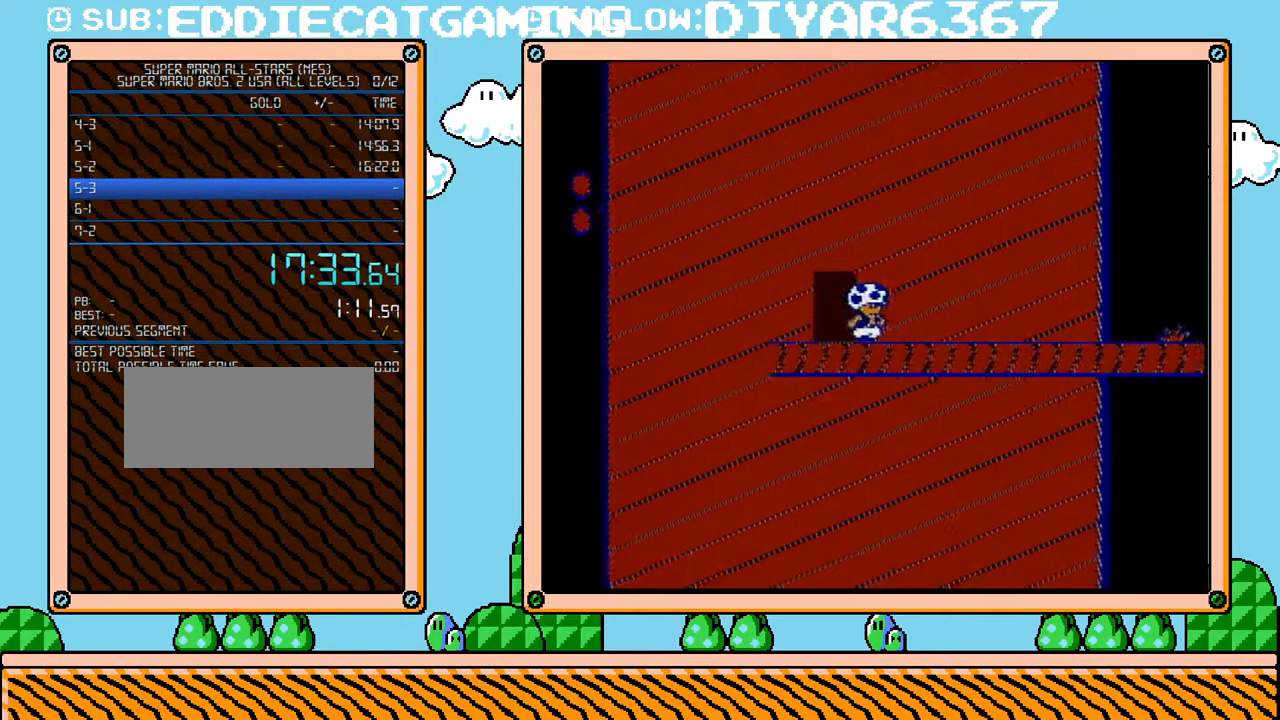
{"buttons": ["B", "DPAD_RIGHT"], "events": []}
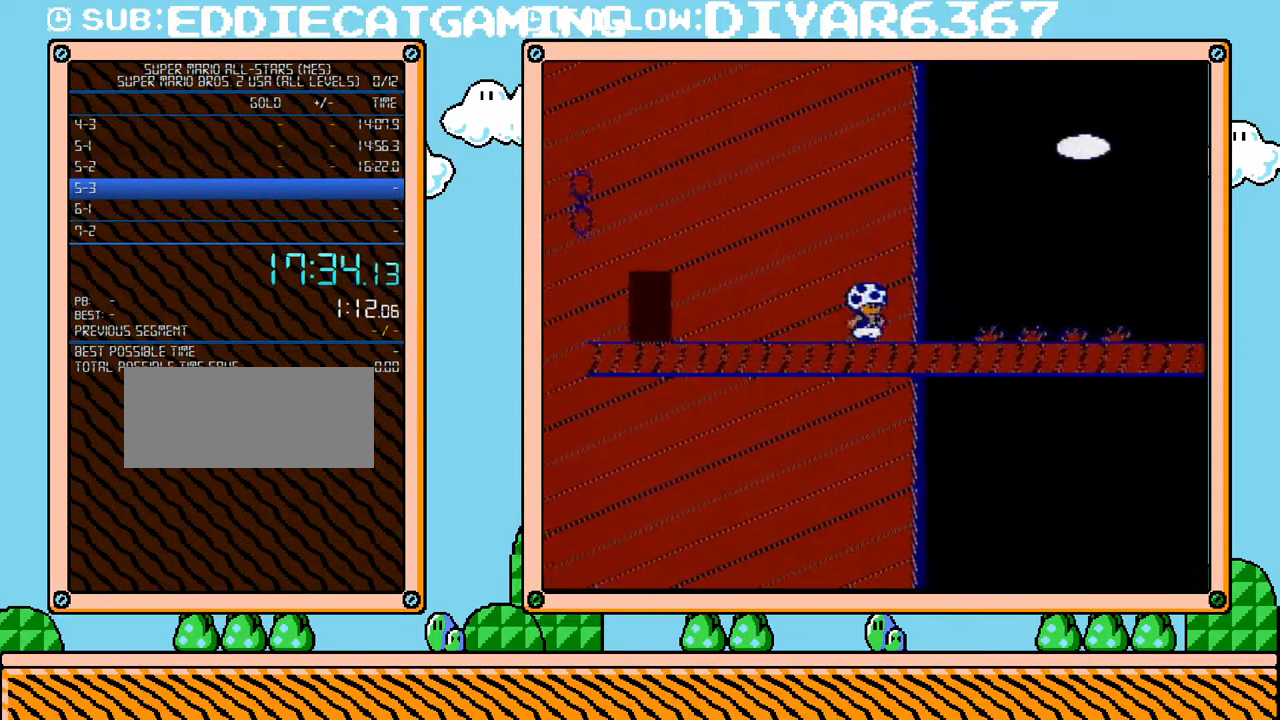
{"buttons": ["B", "DPAD_RIGHT"], "events": []}
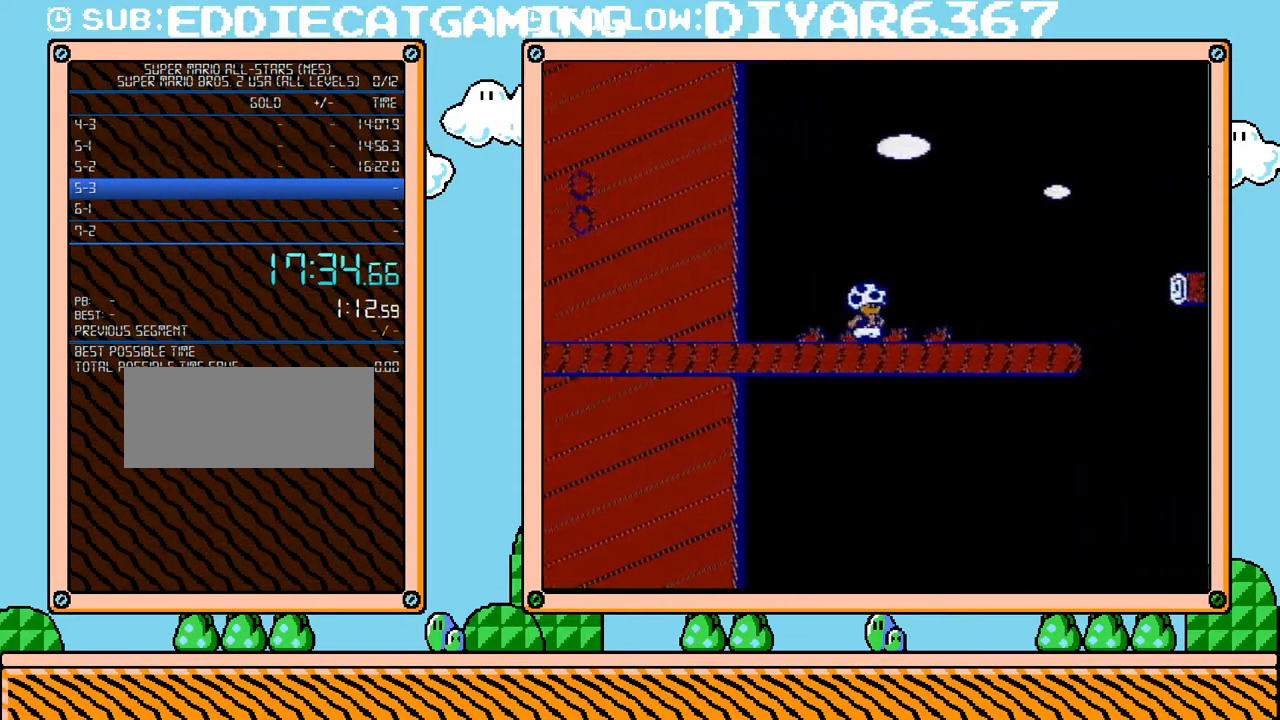
{"buttons": ["B", "DPAD_RIGHT"], "events": [[167, "B", "up"], [250, "B", "down"], [250, "DPAD_RIGHT", "up"], [400, "DPAD_RIGHT", "down"]]}
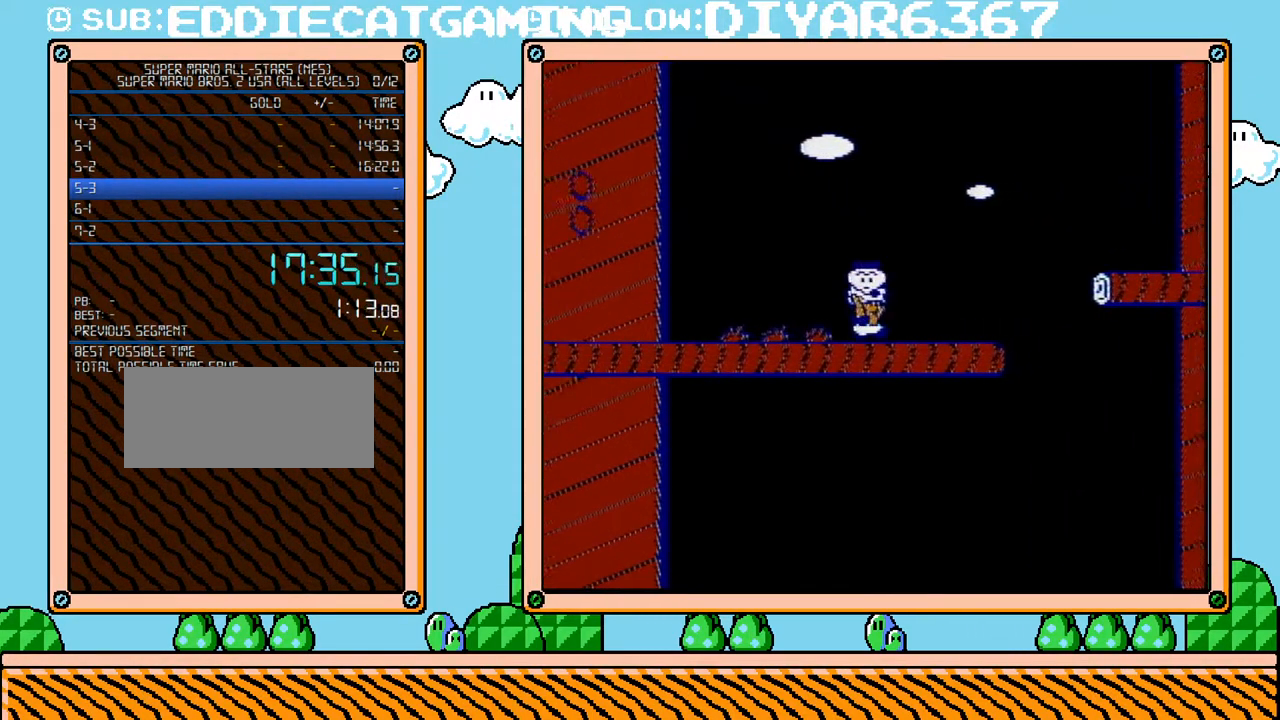
{"buttons": ["A", "B", "DPAD_RIGHT"], "events": [[250, "A", "down"]]}
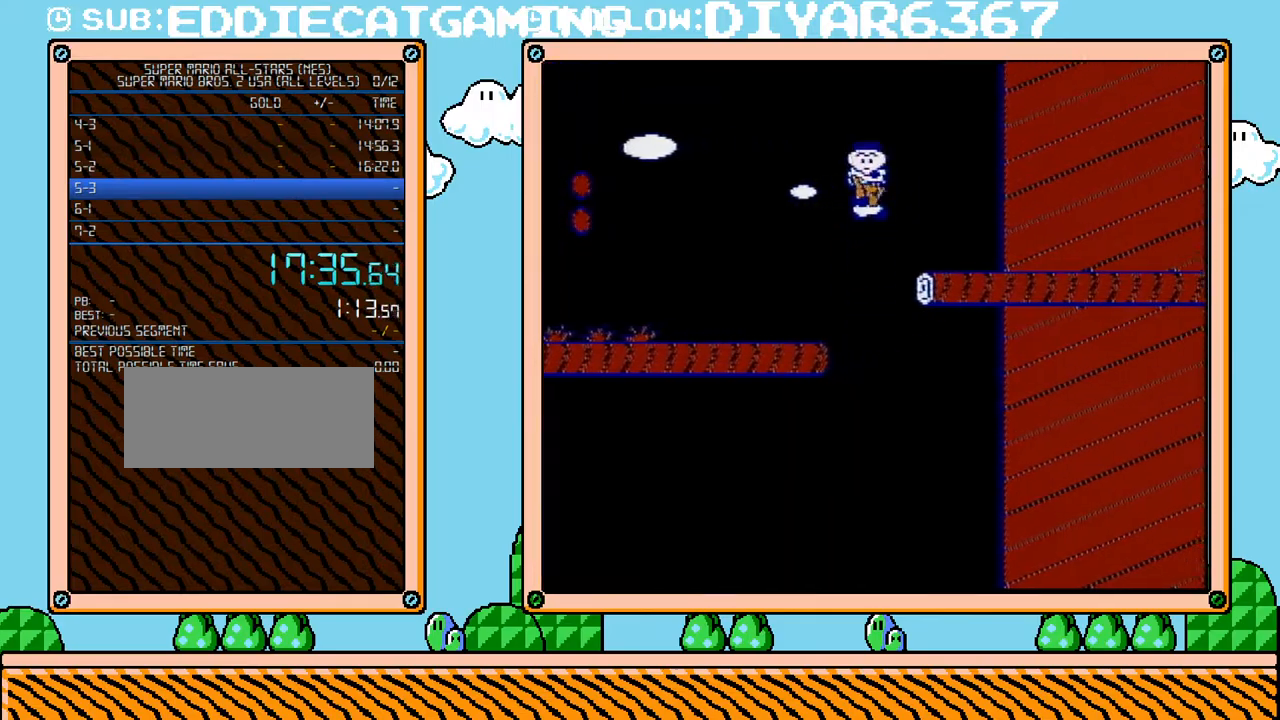
{"buttons": ["B", "DPAD_RIGHT"], "events": [[217, "A", "up"]]}